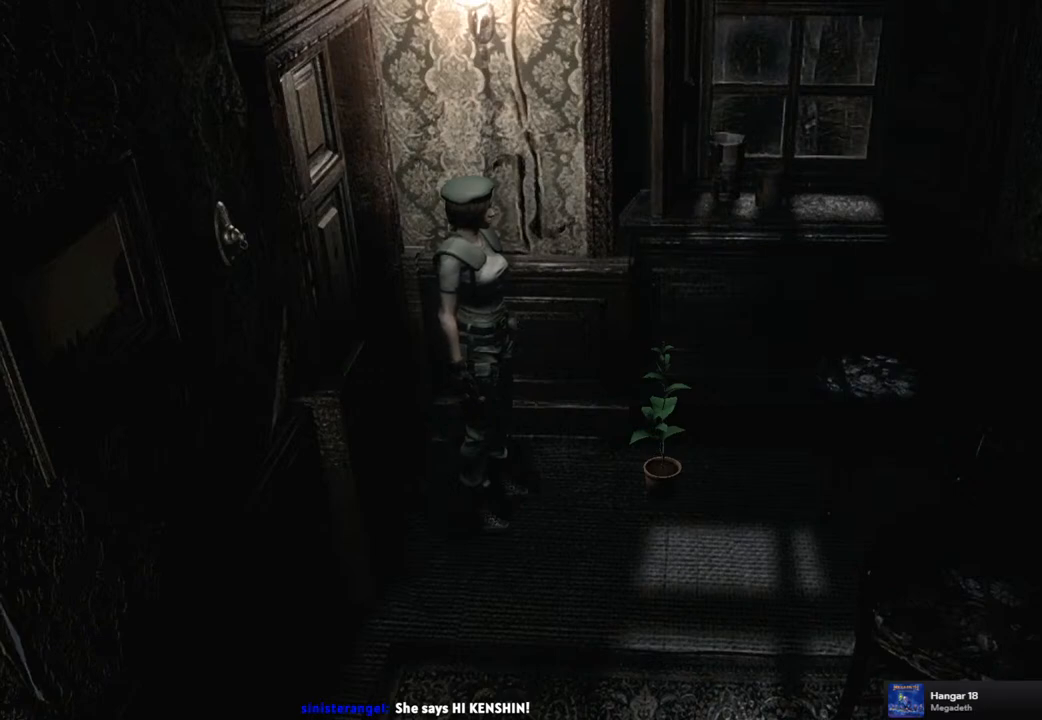
Gameplay with a controller (PlayStation layout); each line is a JSON object with the inputs held at the frame after it. "events" lists button and stick changes between this image and that frame as [ms after this image, input, new state], when the widget could be followed in between.
{"buttons": ["SQUARE", "DPAD_UP", "DPAD_RIGHT"], "left_stick": "center", "right_stick": "center", "events": [[400, "DPAD_UP", "down"], [417, "SQUARE", "down"], [500, "DPAD_RIGHT", "down"]]}
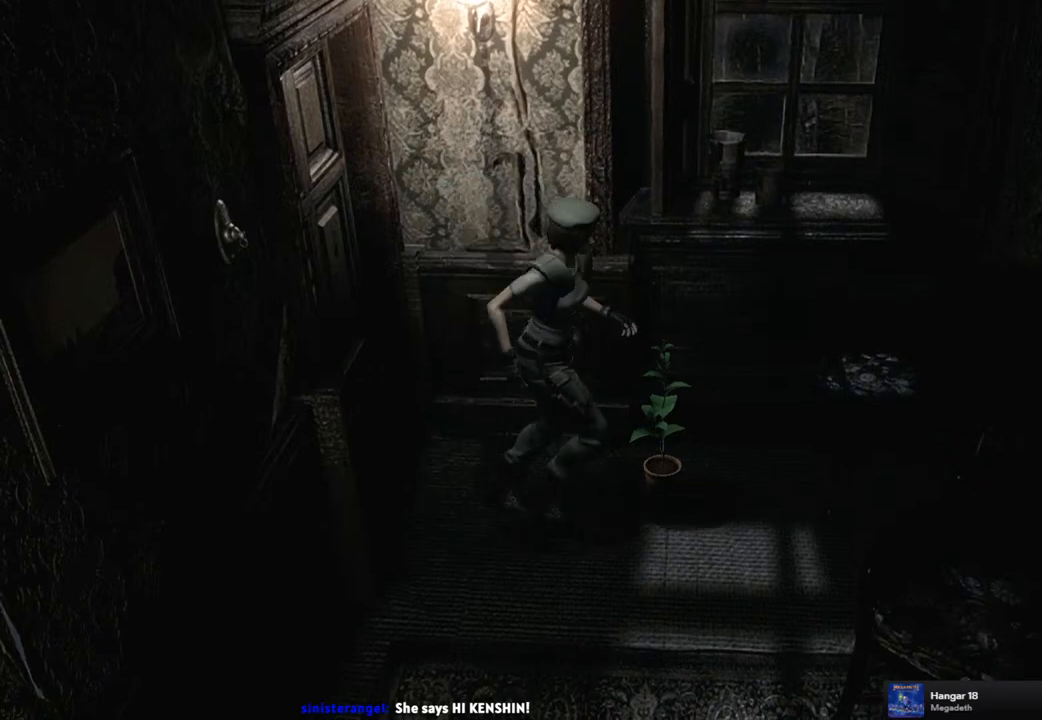
{"buttons": ["SQUARE", "DPAD_UP", "DPAD_RIGHT"], "left_stick": "center", "right_stick": "center", "events": [[300, "DPAD_RIGHT", "up"], [467, "DPAD_RIGHT", "down"]]}
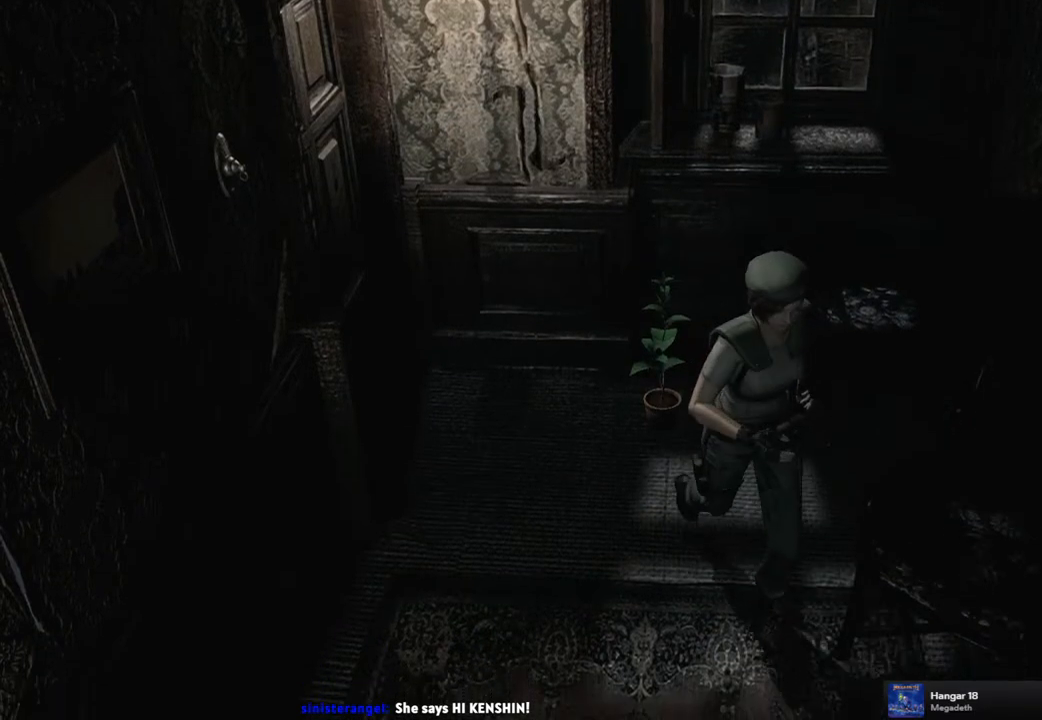
{"buttons": ["SQUARE", "DPAD_UP"], "left_stick": "center", "right_stick": "center", "events": [[83, "DPAD_RIGHT", "up"]]}
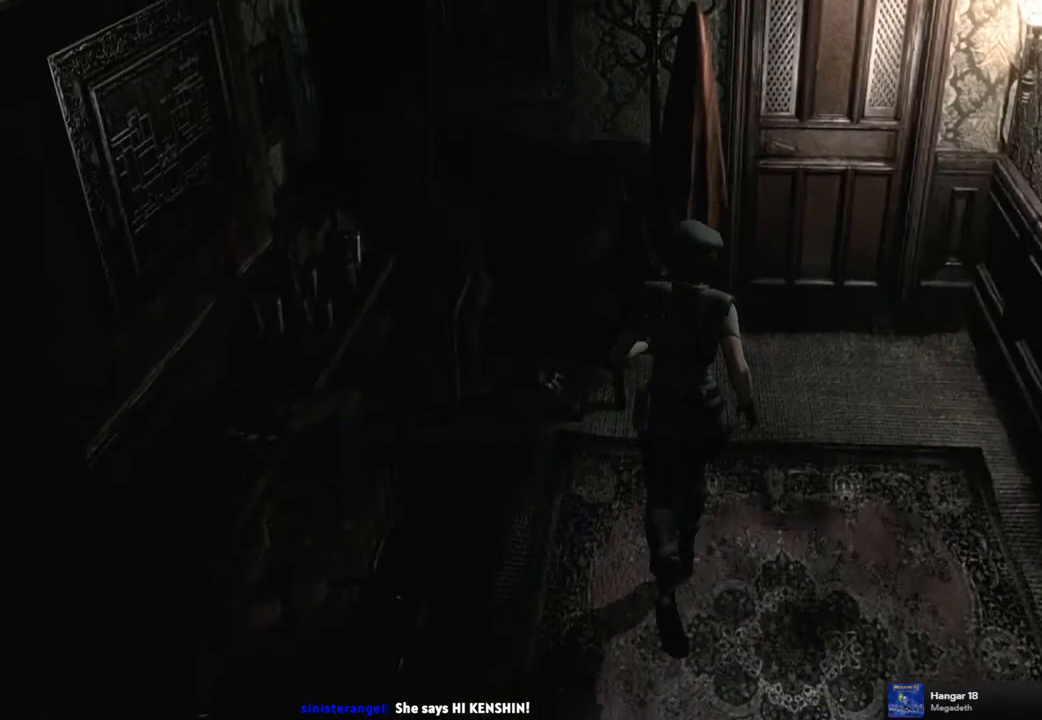
{"buttons": ["SQUARE", "DPAD_UP"], "left_stick": "center", "right_stick": "center", "events": [[50, "DPAD_RIGHT", "down"], [167, "DPAD_RIGHT", "up"]]}
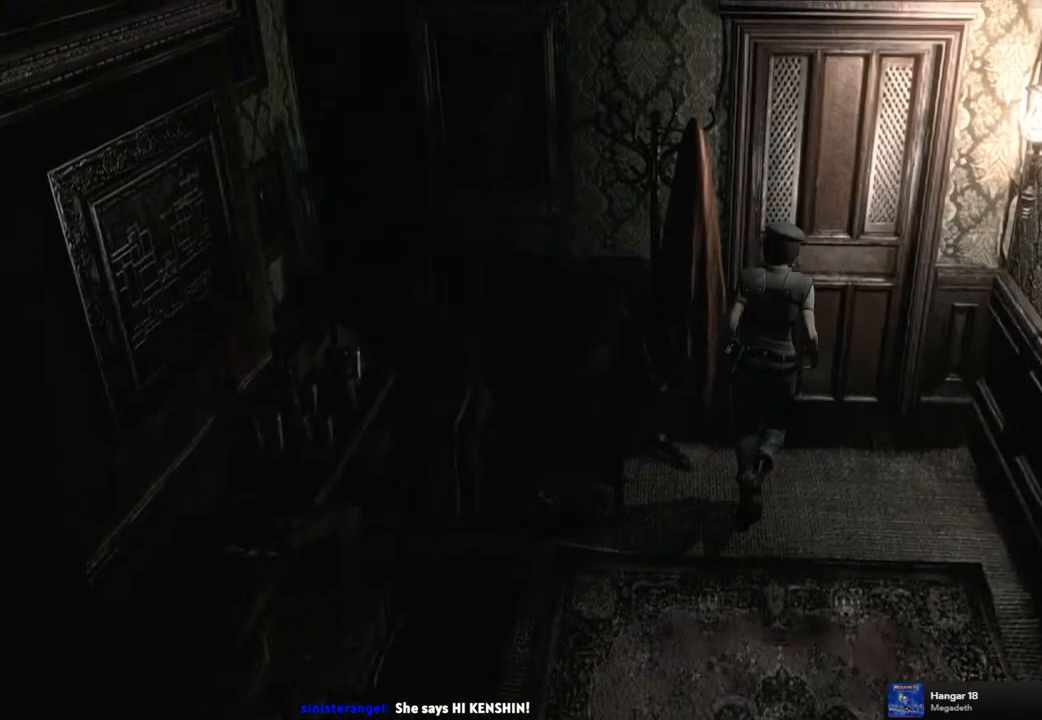
{"buttons": [], "left_stick": "center", "right_stick": "center", "events": [[183, "CROSS", "down"], [417, "DPAD_UP", "up"], [450, "CROSS", "up"], [467, "SQUARE", "up"]]}
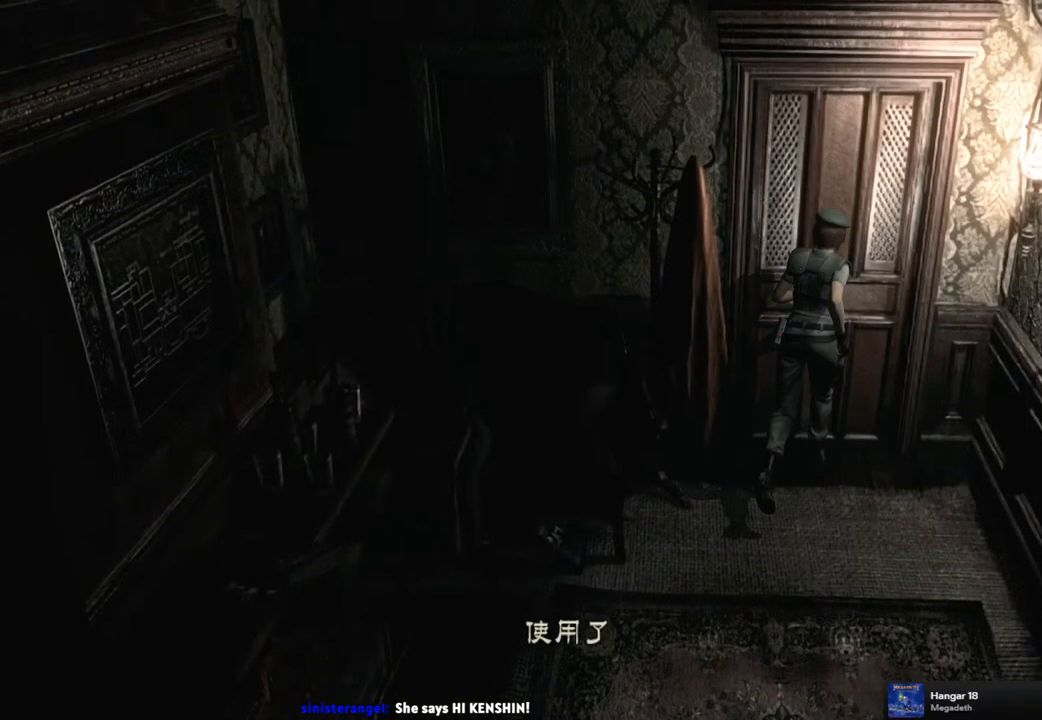
{"buttons": ["CROSS"], "left_stick": "center", "right_stick": "center", "events": [[250, "CROSS", "down"], [350, "CROSS", "up"], [433, "CROSS", "down"]]}
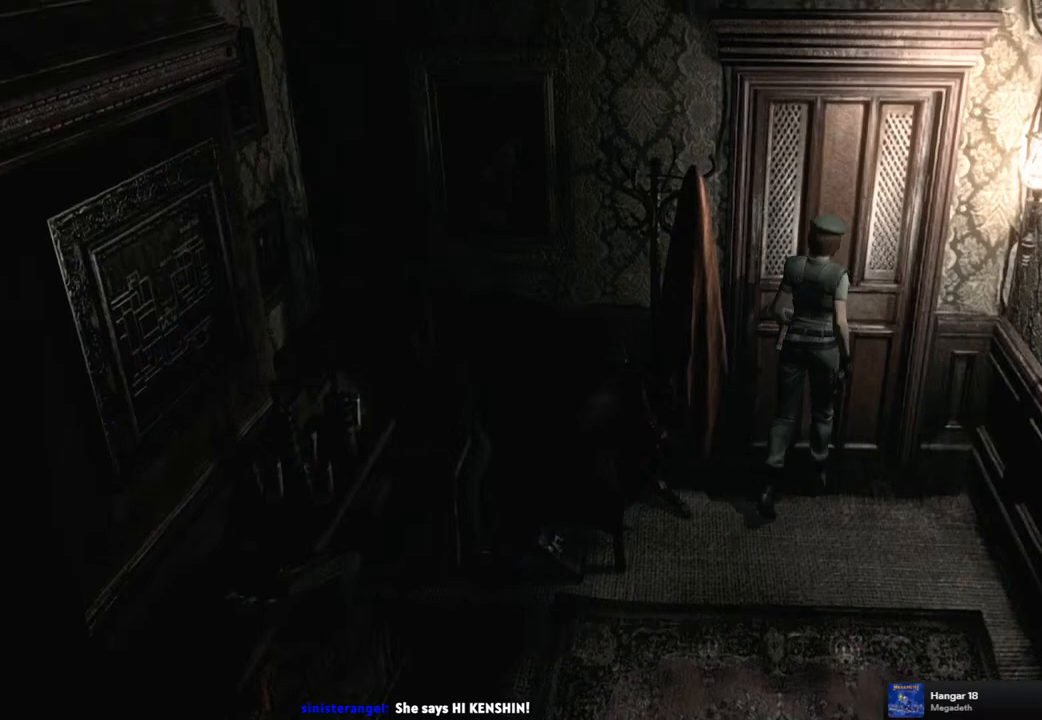
{"buttons": [], "left_stick": "center", "right_stick": "center", "events": [[33, "CROSS", "up"], [100, "CROSS", "down"], [183, "CROSS", "up"]]}
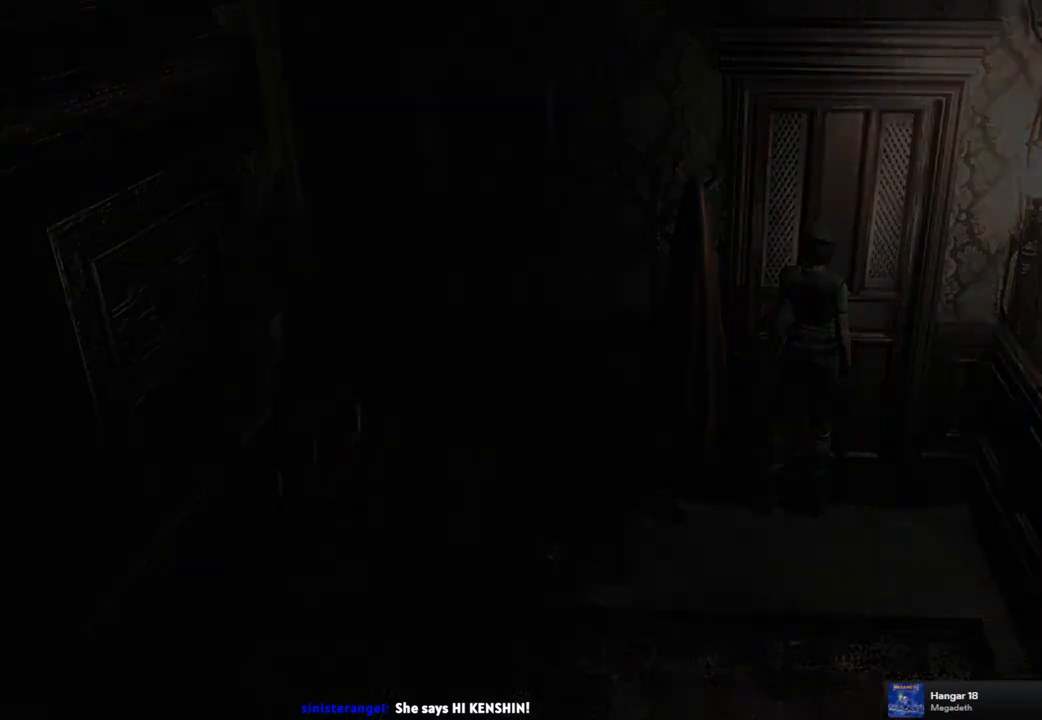
{"buttons": [], "left_stick": "center", "right_stick": "center", "events": []}
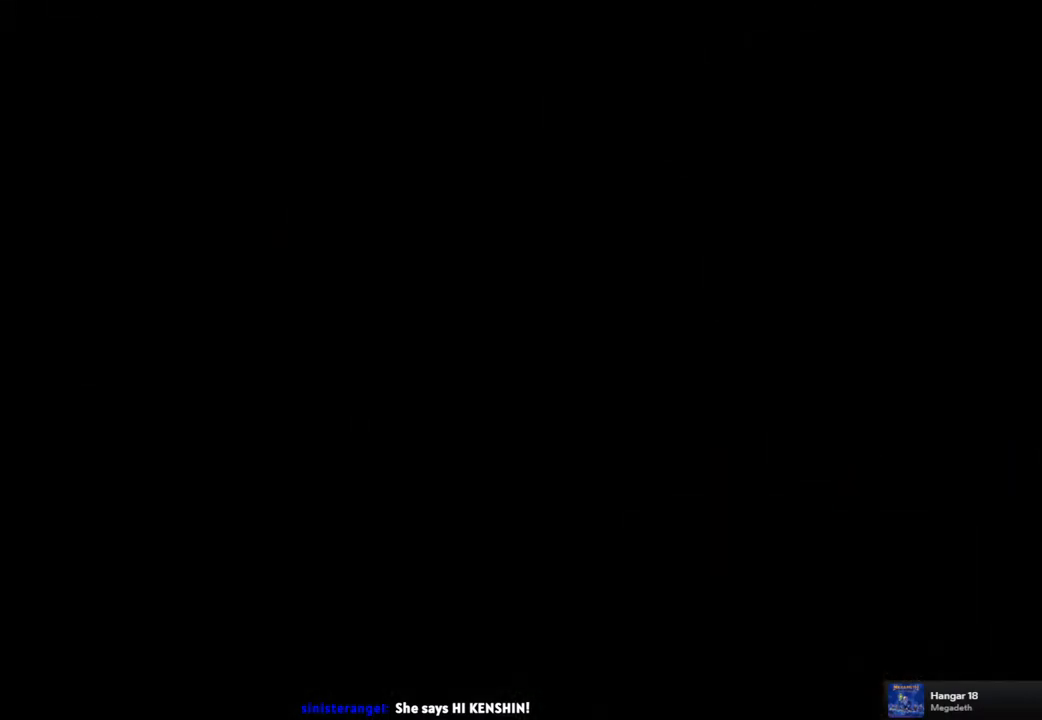
{"buttons": [], "left_stick": "center", "right_stick": "center", "events": []}
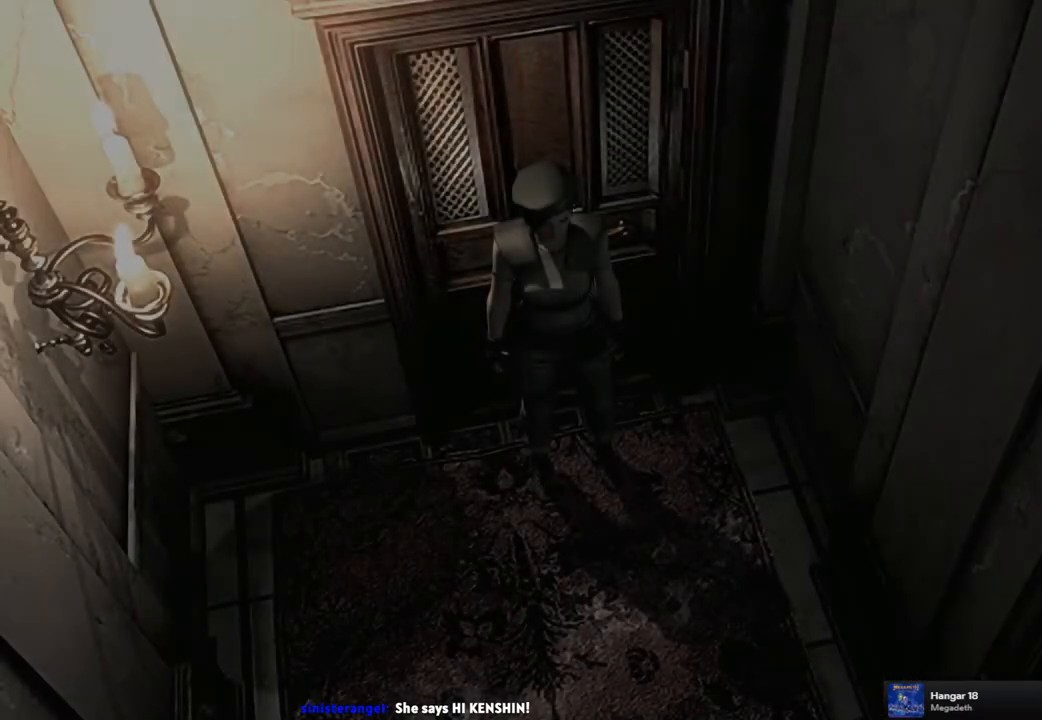
{"buttons": ["SQUARE", "DPAD_UP"], "left_stick": "center", "right_stick": "center", "events": [[233, "DPAD_UP", "down"], [267, "SQUARE", "down"]]}
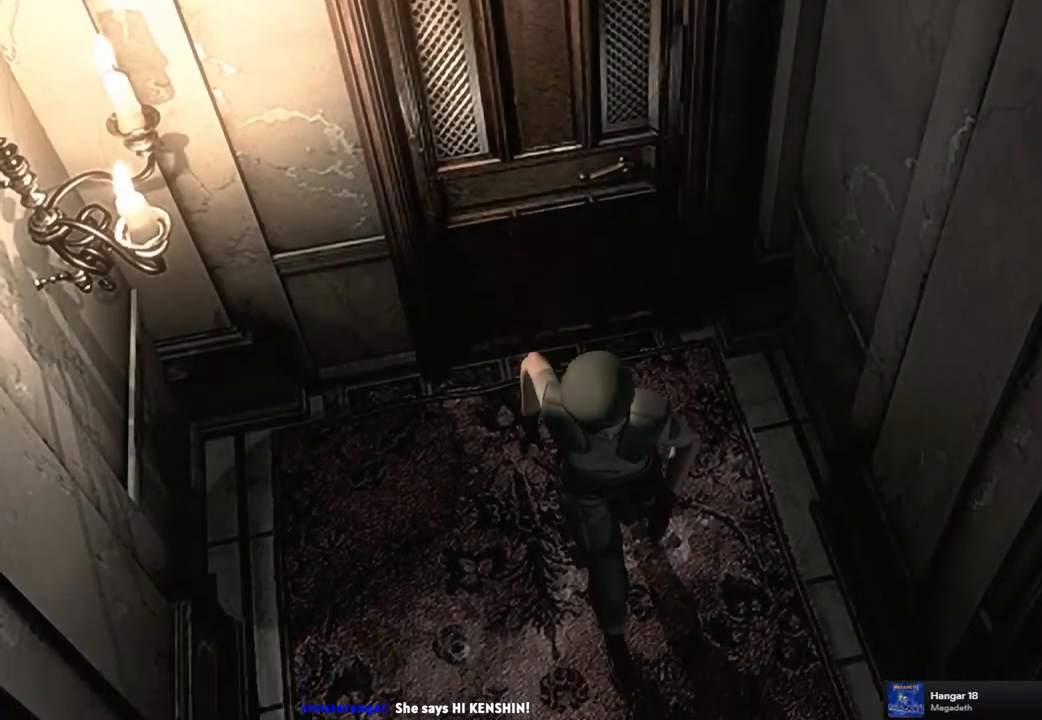
{"buttons": ["SQUARE", "DPAD_UP"], "left_stick": "center", "right_stick": "center", "events": [[183, "DPAD_RIGHT", "down"], [483, "DPAD_RIGHT", "up"]]}
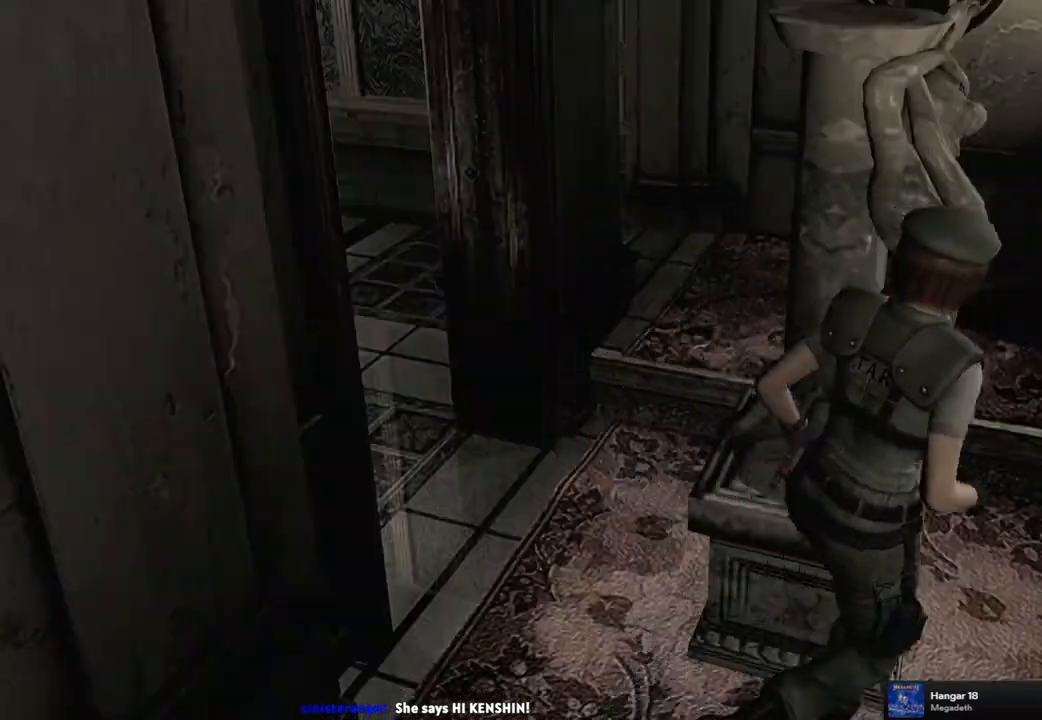
{"buttons": [], "left_stick": "up-right", "right_stick": "center", "events": [[67, "DPAD_UP", "up"], [117, "SQUARE", "up"], [317, "left_stick", "right"], [483, "left_stick", "up-right"]]}
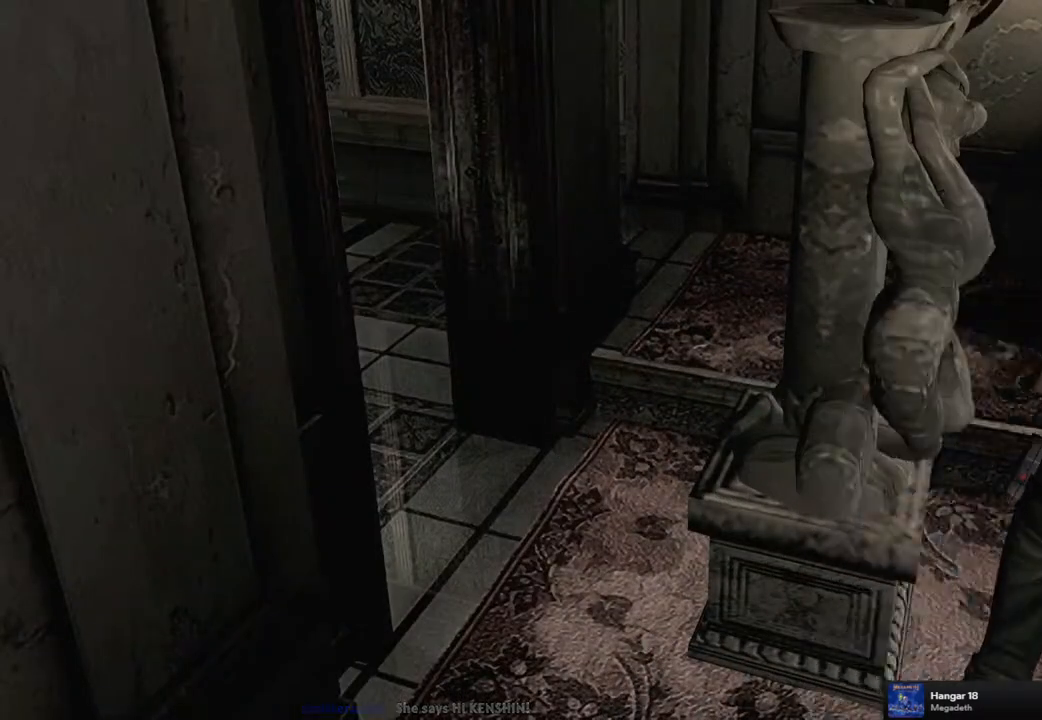
{"buttons": [], "left_stick": "up-left", "right_stick": "center", "events": [[133, "left_stick", "up-left"]]}
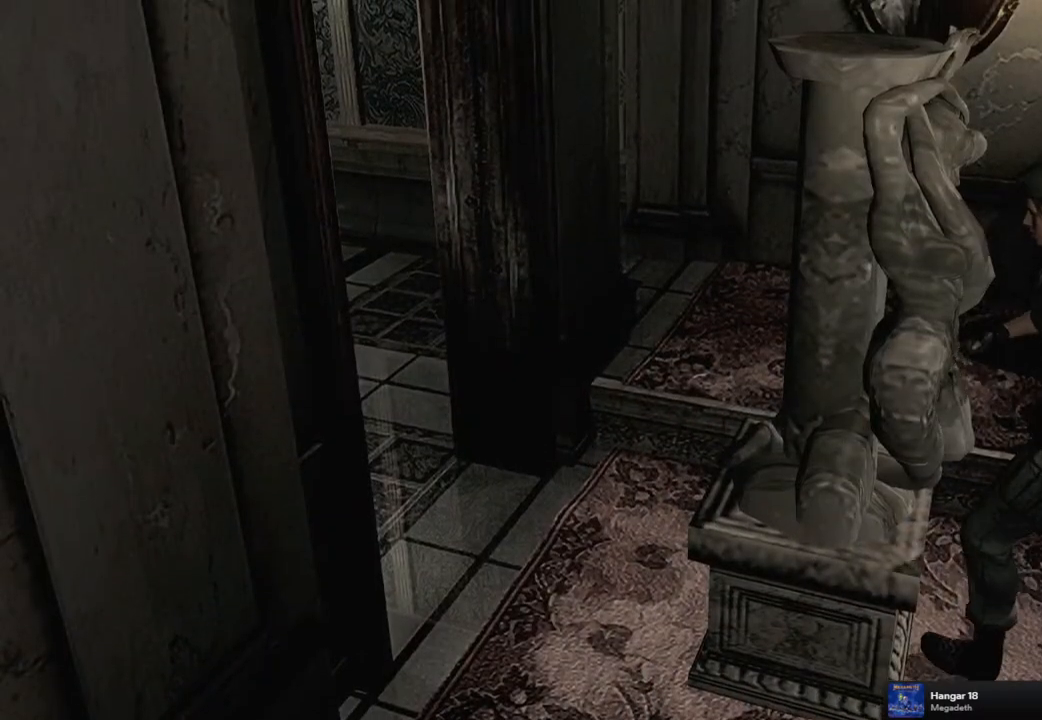
{"buttons": [], "left_stick": "up-left", "right_stick": "center", "events": []}
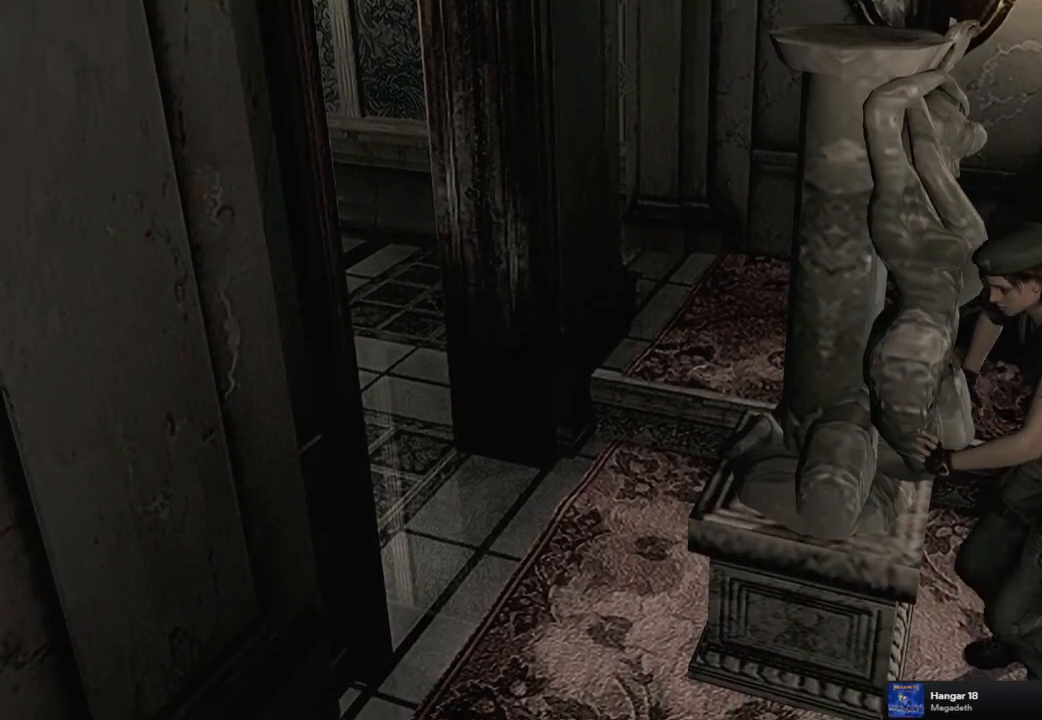
{"buttons": [], "left_stick": "up-left", "right_stick": "center", "events": []}
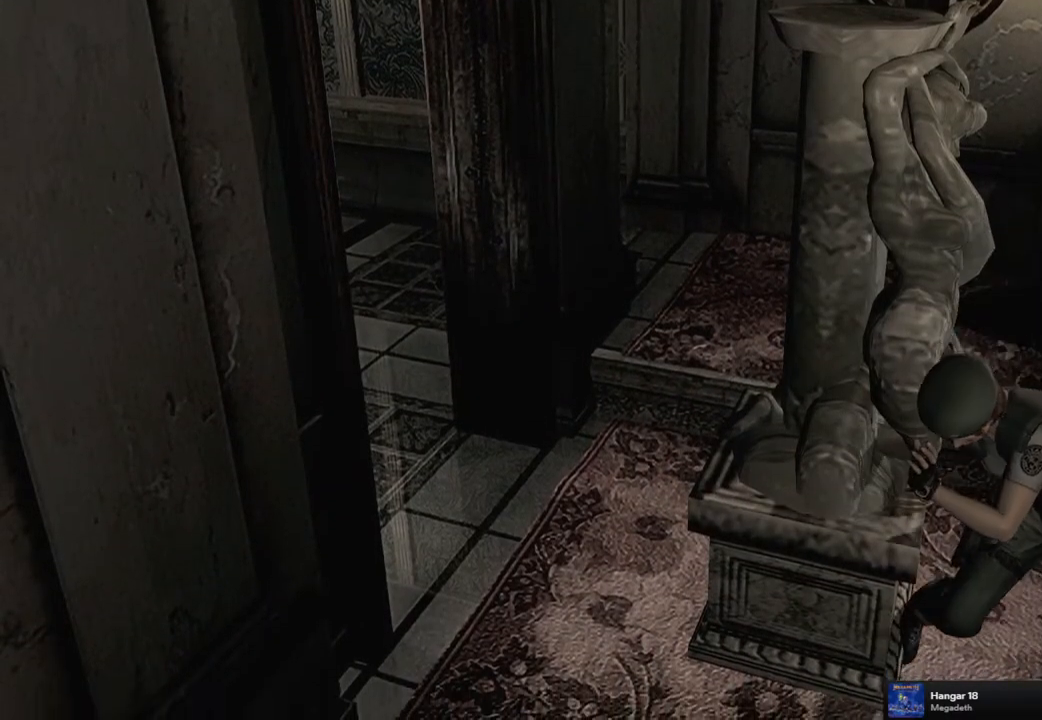
{"buttons": [], "left_stick": "up-left", "right_stick": "center", "events": []}
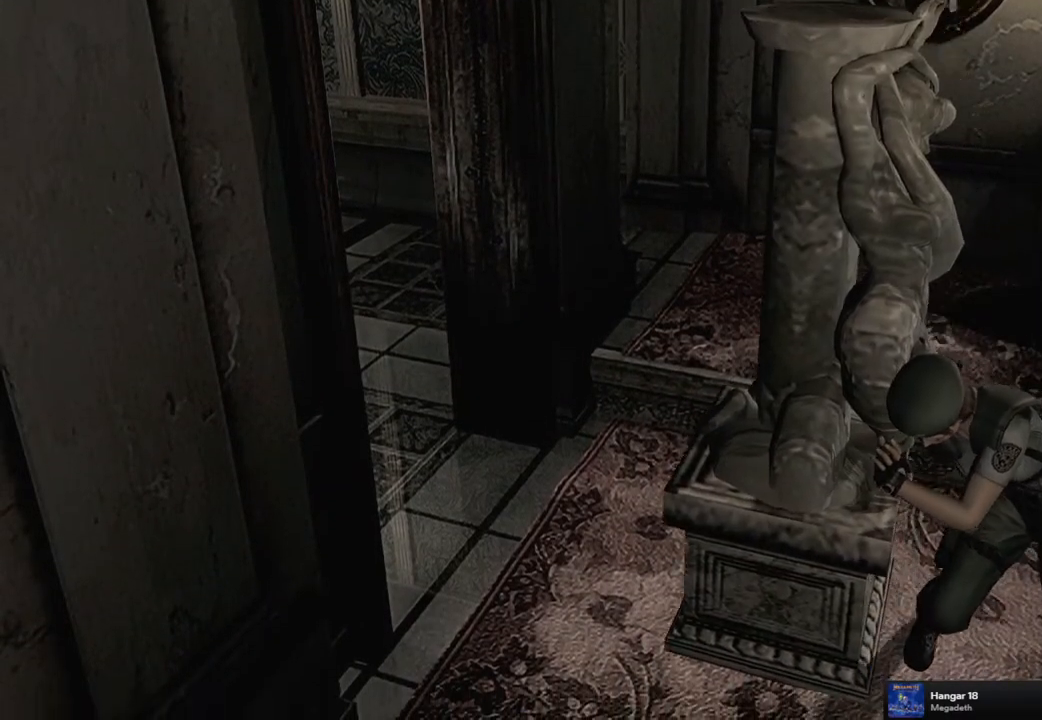
{"buttons": [], "left_stick": "up-left", "right_stick": "center", "events": []}
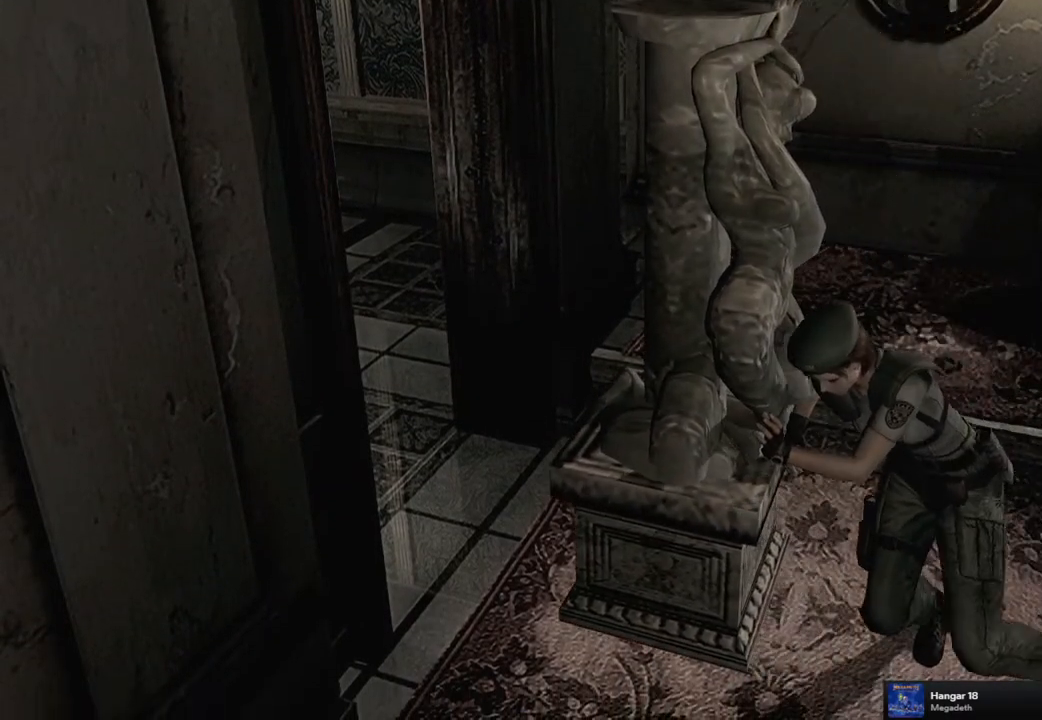
{"buttons": [], "left_stick": "up-left", "right_stick": "center", "events": []}
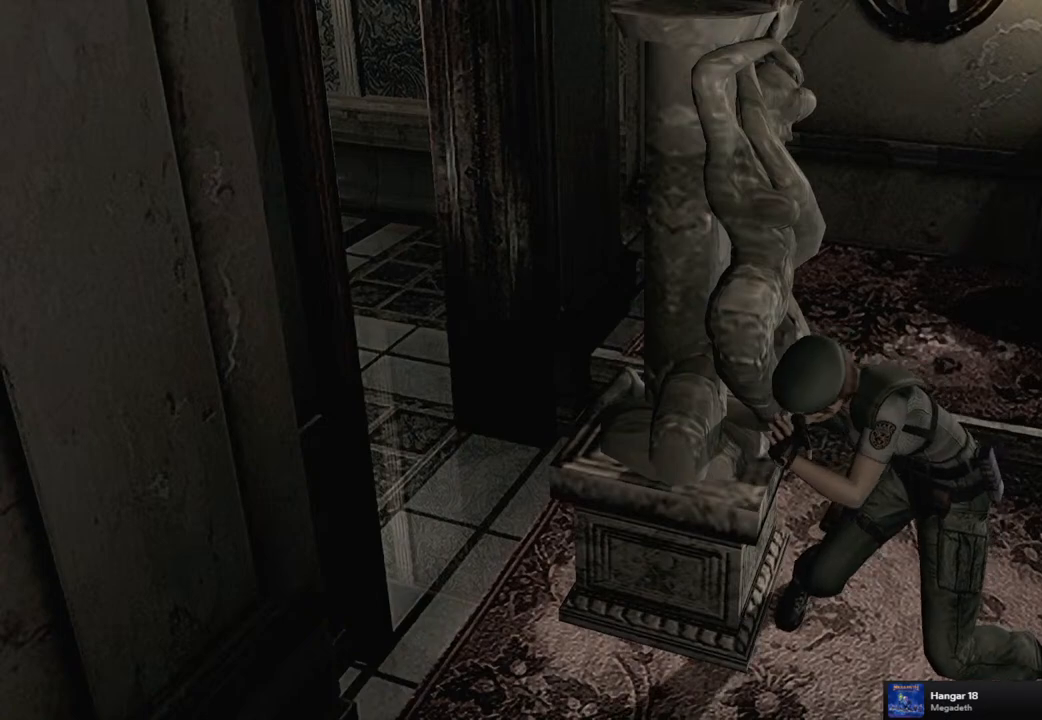
{"buttons": [], "left_stick": "up-left", "right_stick": "center", "events": []}
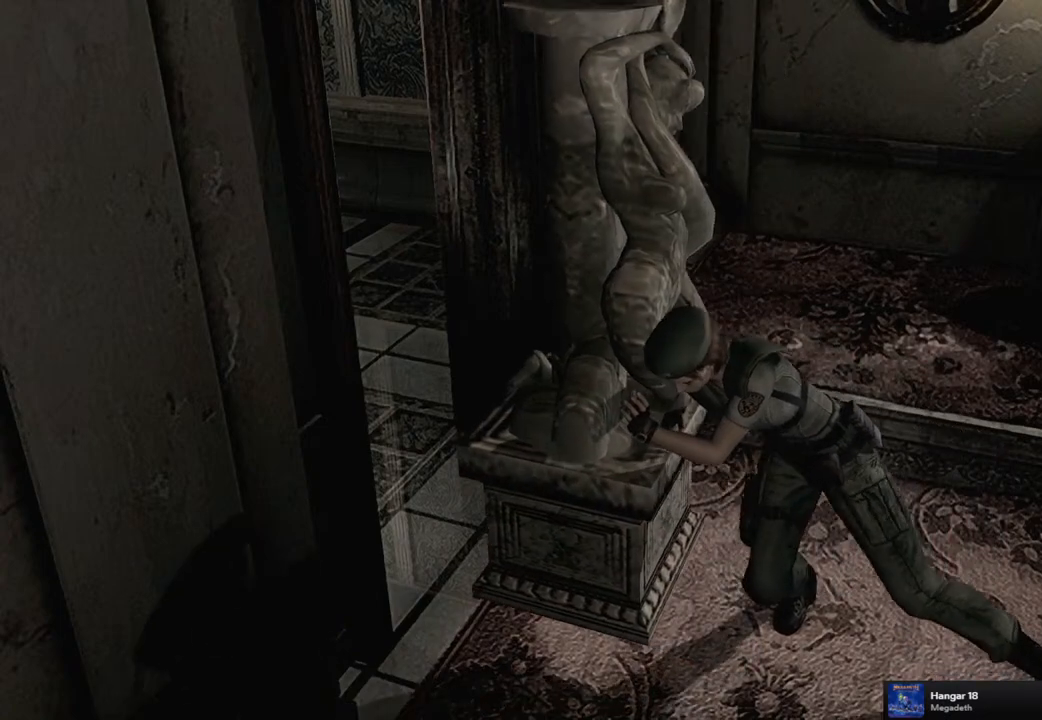
{"buttons": [], "left_stick": "up-left", "right_stick": "center", "events": []}
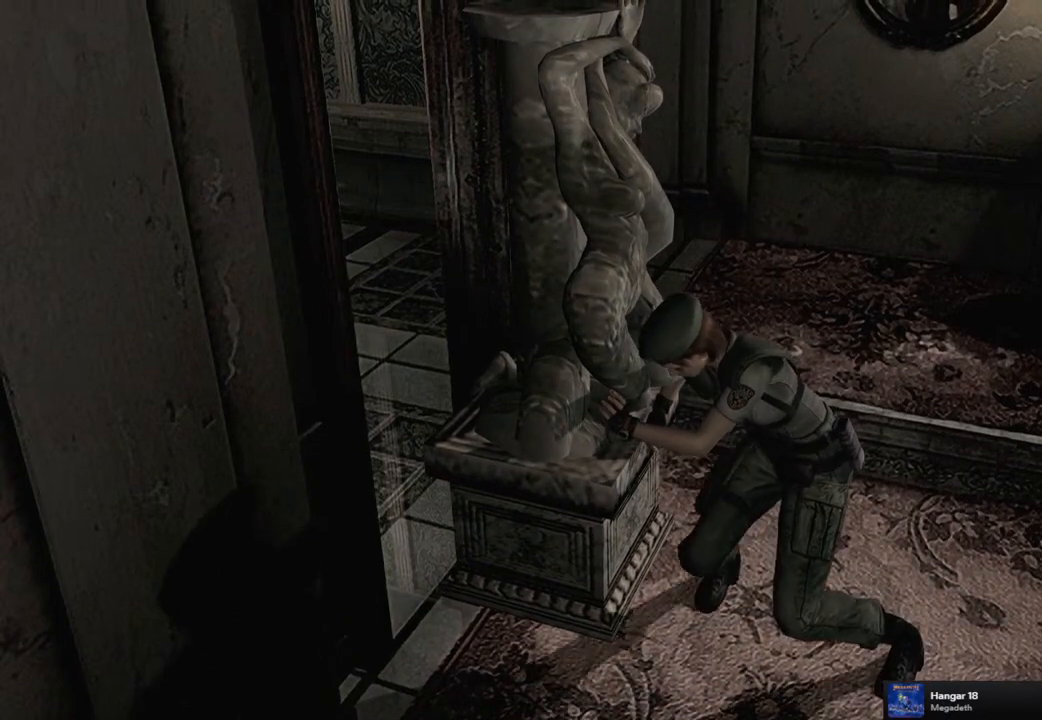
{"buttons": [], "left_stick": "up-left", "right_stick": "center", "events": []}
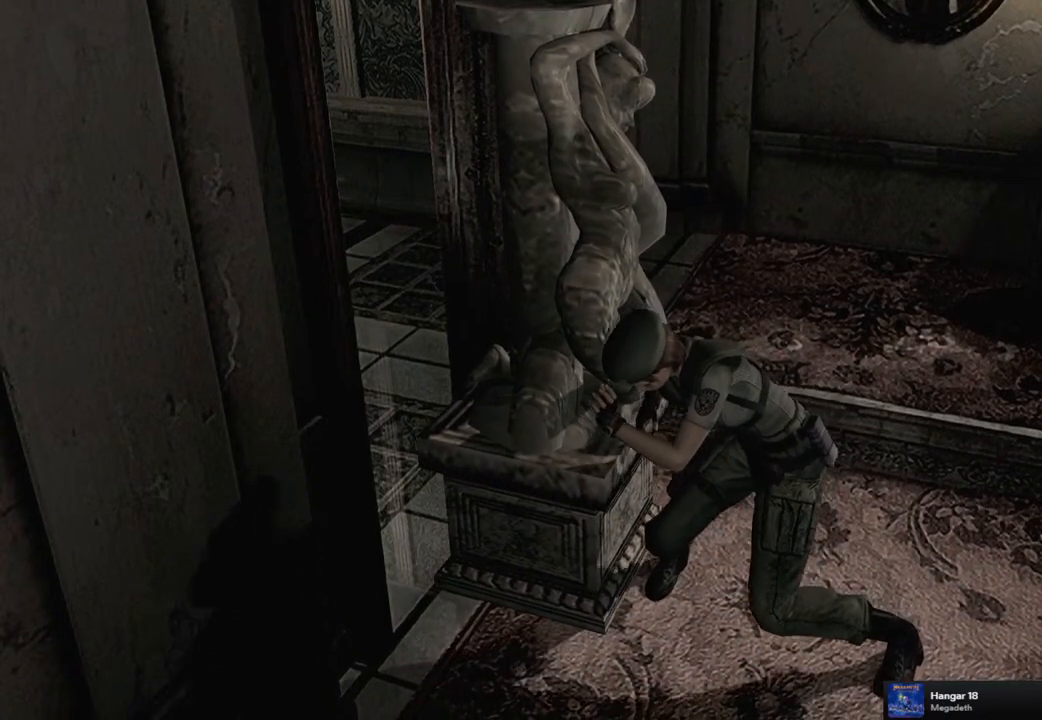
{"buttons": [], "left_stick": "up-left", "right_stick": "center", "events": []}
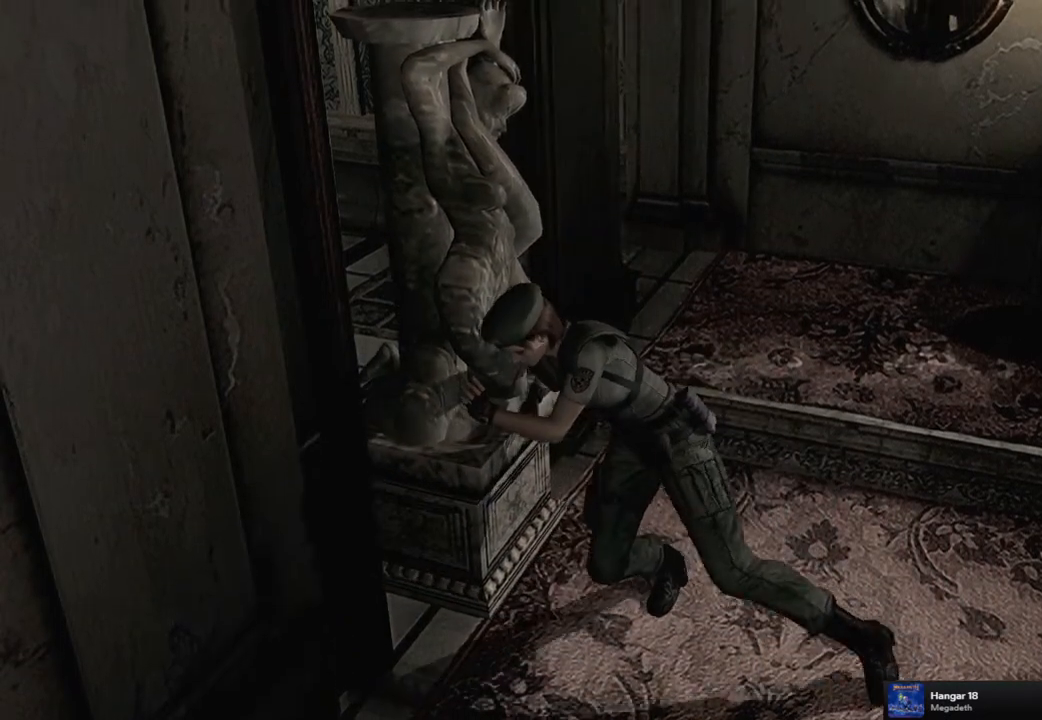
{"buttons": [], "left_stick": "up-left", "right_stick": "center", "events": []}
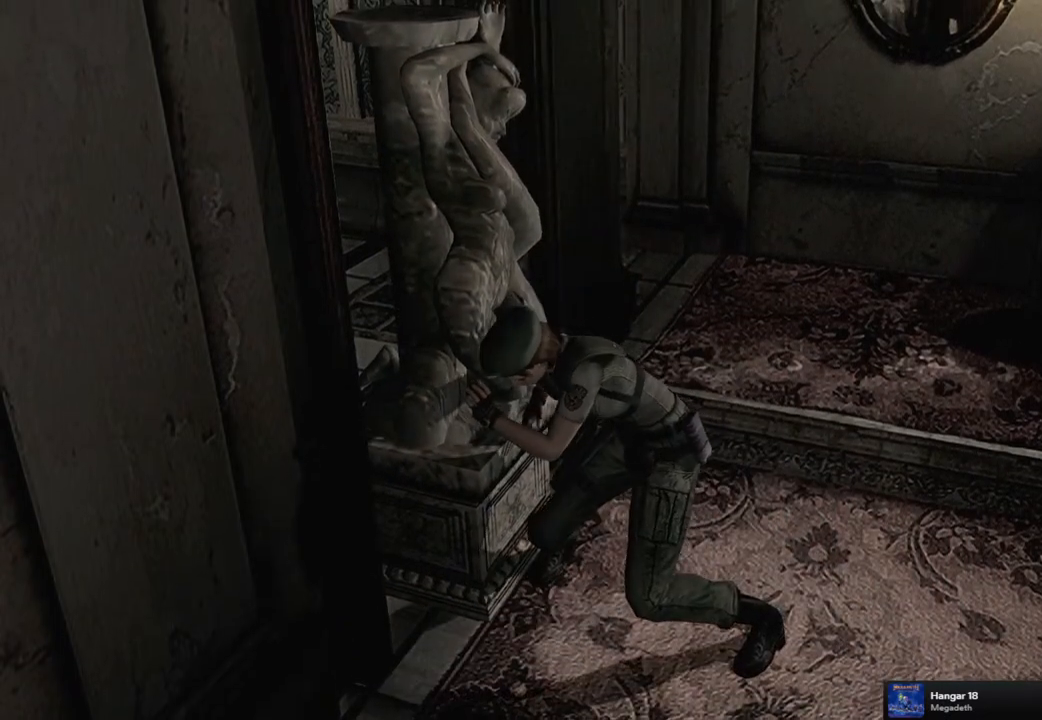
{"buttons": [], "left_stick": "up-left", "right_stick": "center", "events": []}
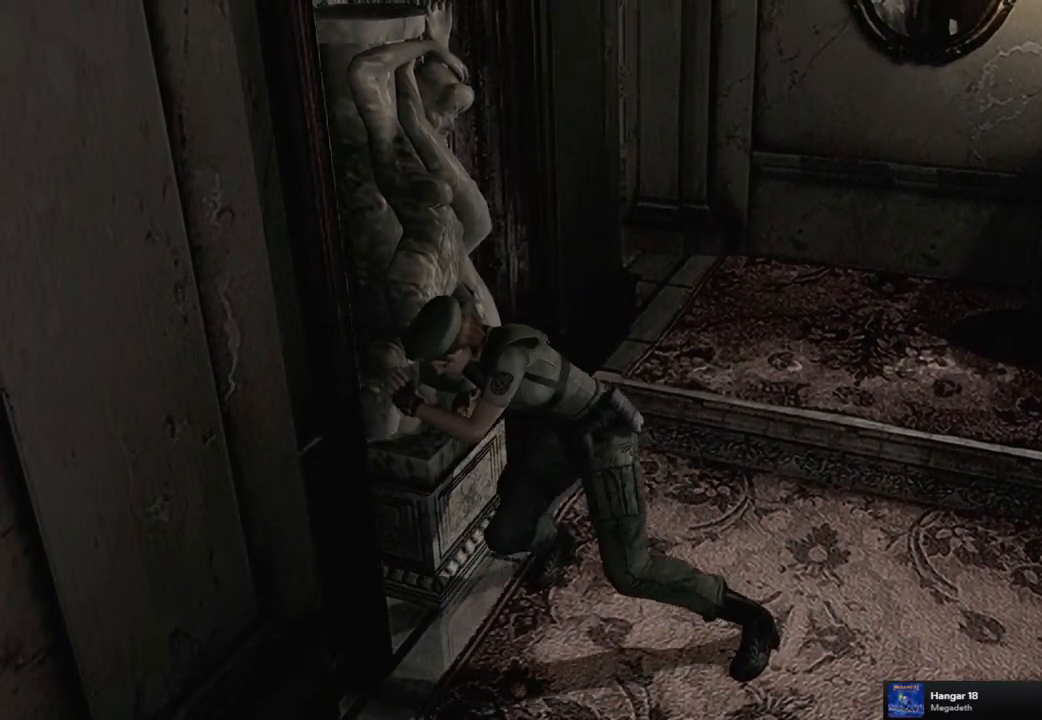
{"buttons": [], "left_stick": "up-left", "right_stick": "center", "events": []}
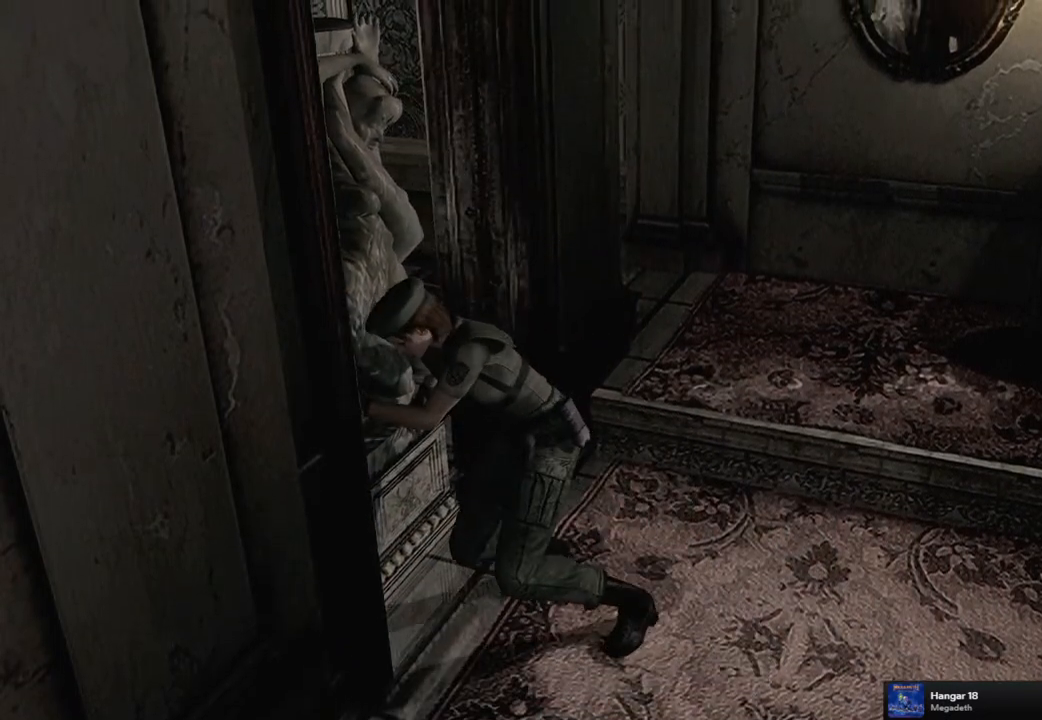
{"buttons": [], "left_stick": "up-left", "right_stick": "center", "events": []}
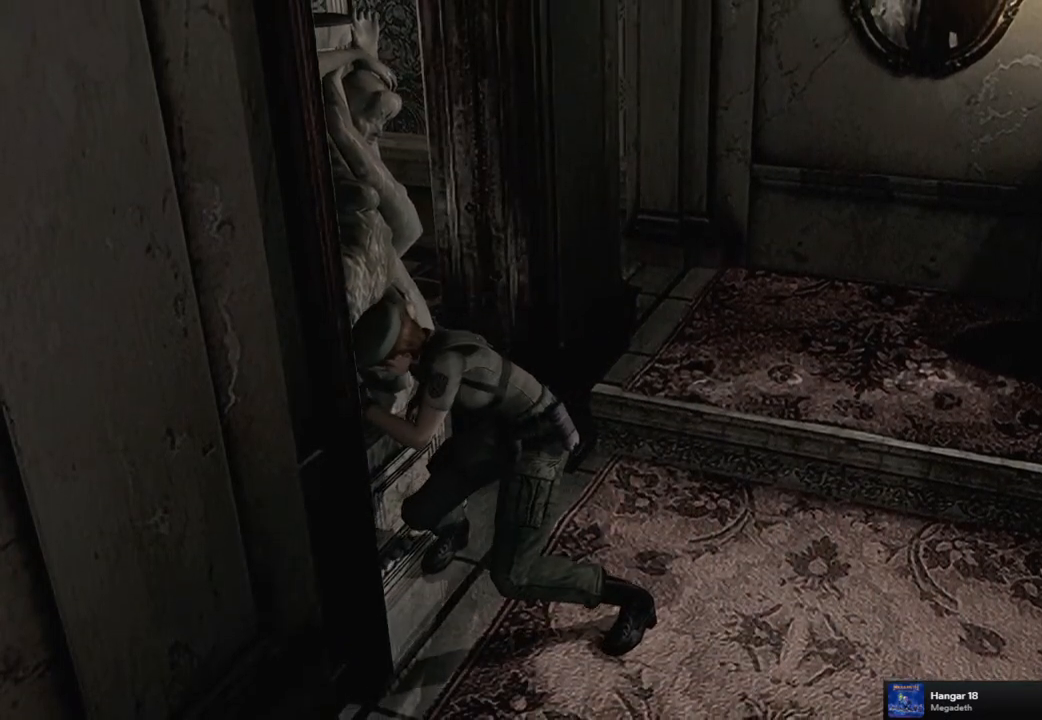
{"buttons": [], "left_stick": "up-left", "right_stick": "center", "events": []}
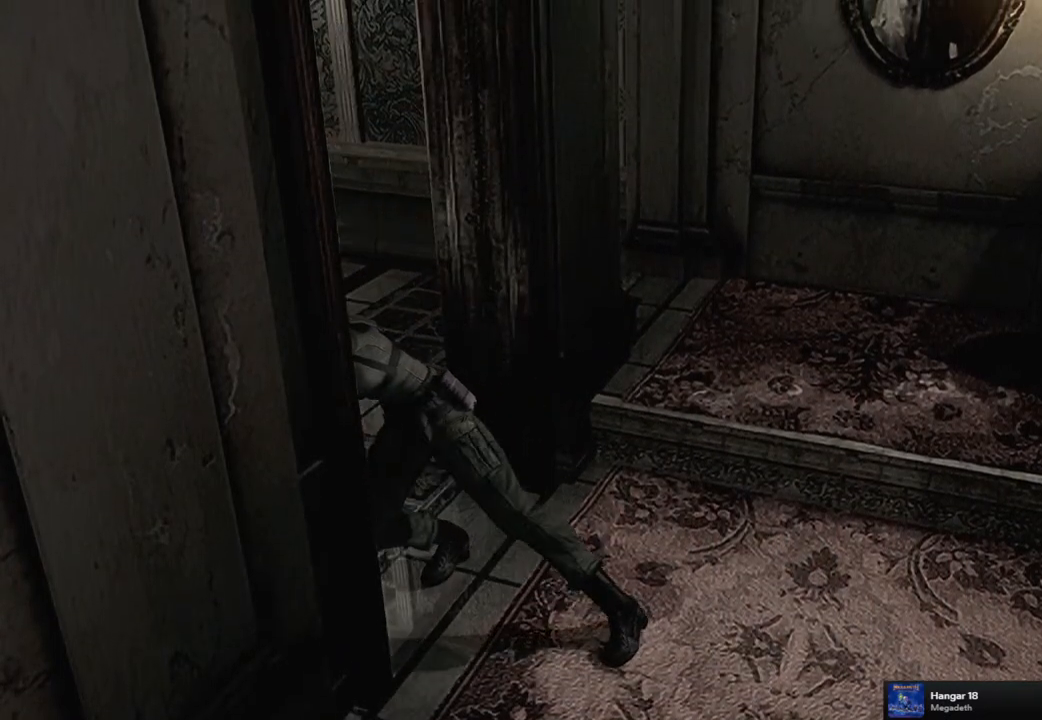
{"buttons": [], "left_stick": "up-left", "right_stick": "center", "events": []}